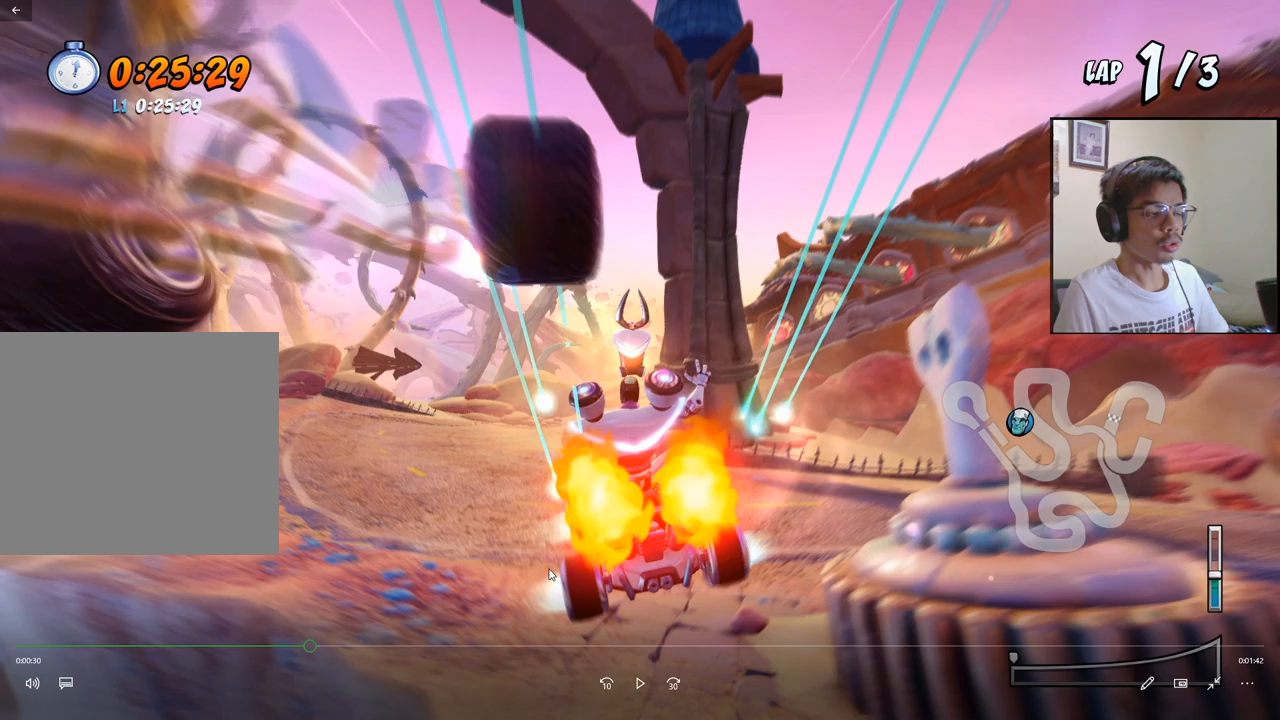
Gameplay with a controller (PlayStation layout); each line is a JSON object with the inputs held at the frame after it. "events" lists button and stick changes between this image and that frame as [ms after this image, input, new state], when the widget could be followed in between. Not read: right_stick.
{"buttons": ["CROSS", "R2", "DPAD_LEFT"], "left_stick": "center", "events": [[217, "R2", "down"]]}
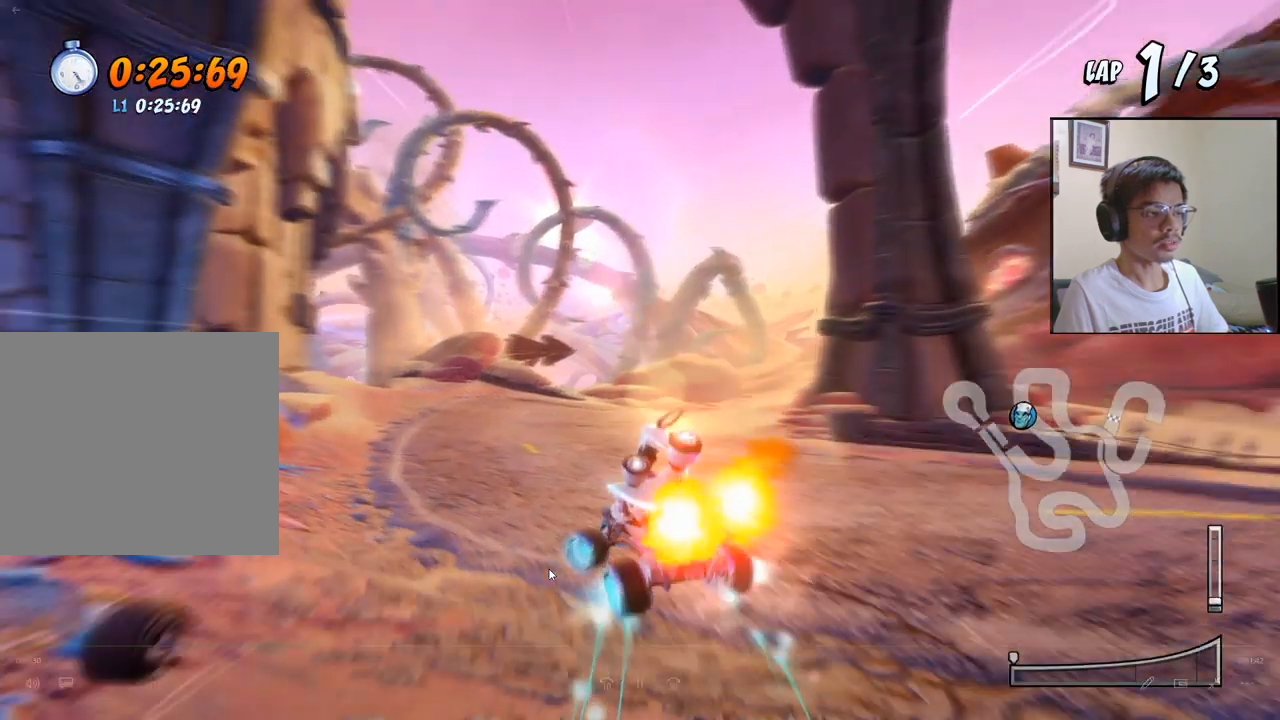
{"buttons": ["CROSS", "R2", "DPAD_RIGHT"], "left_stick": "center", "events": [[17, "DPAD_LEFT", "up"], [183, "DPAD_RIGHT", "down"], [200, "DPAD_UP", "down"], [267, "DPAD_UP", "up"]]}
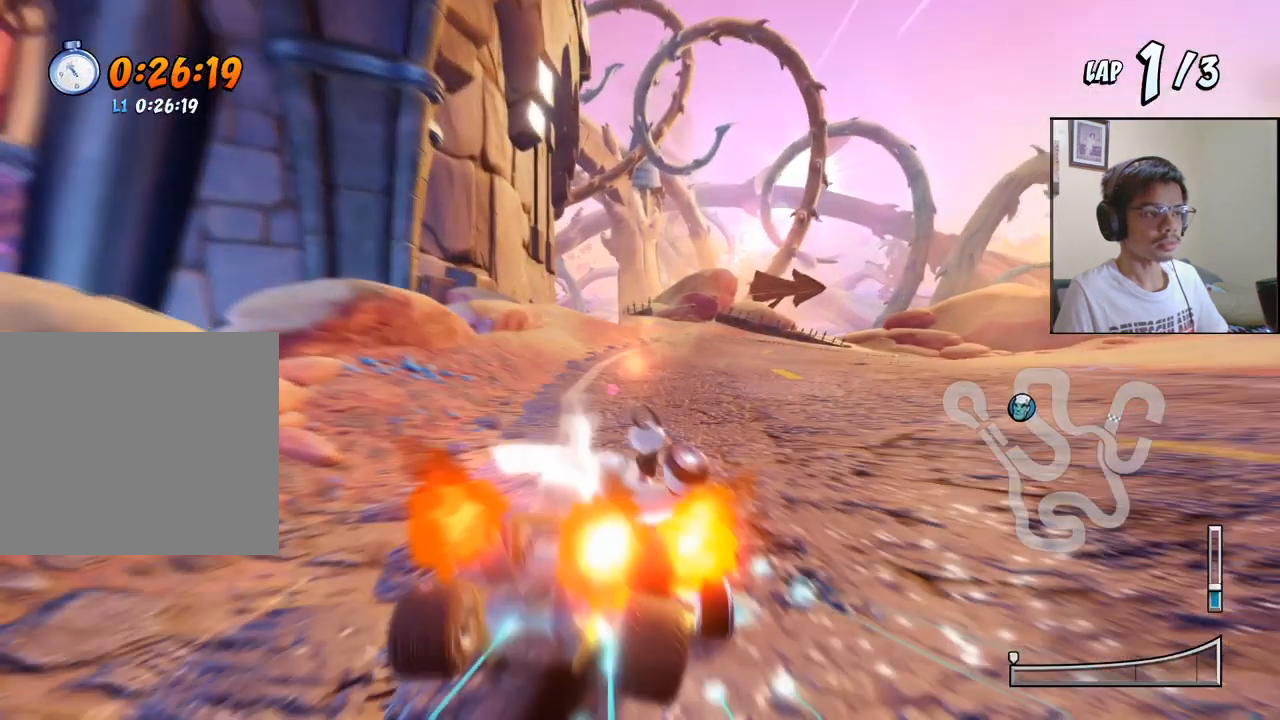
{"buttons": ["CROSS", "R2", "DPAD_RIGHT"], "left_stick": "center", "events": []}
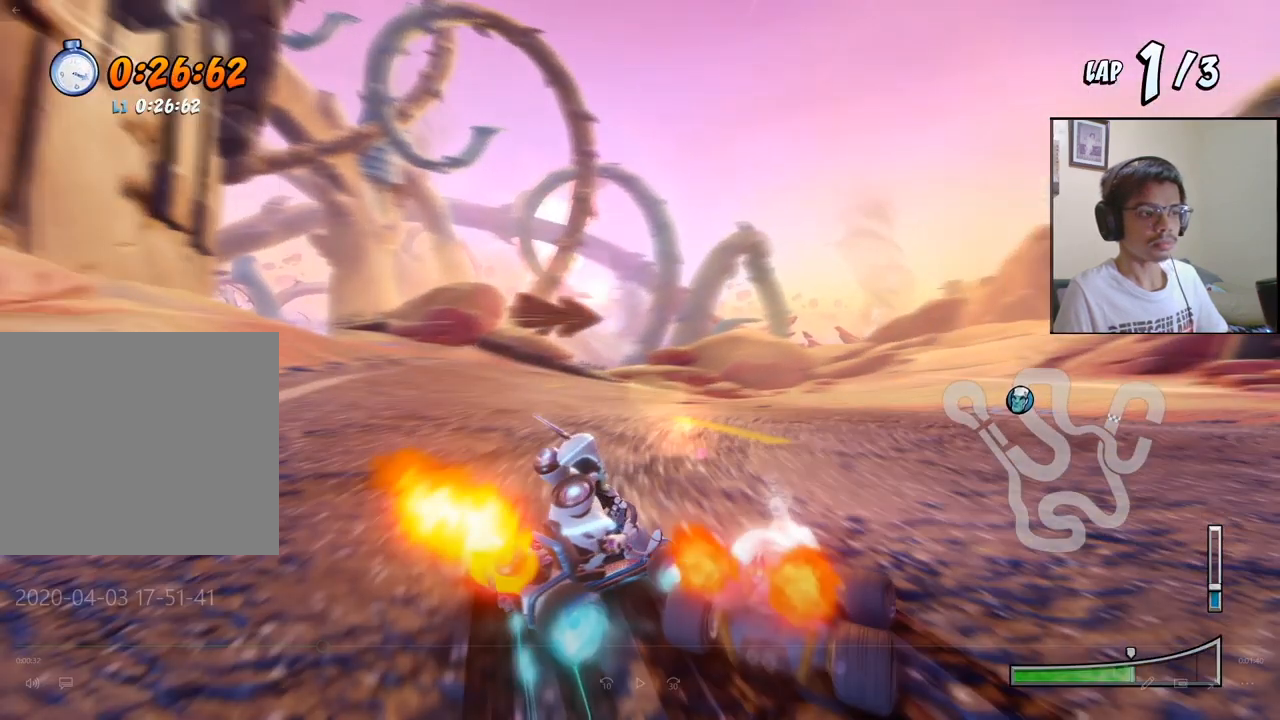
{"buttons": ["CROSS", "R2", "DPAD_RIGHT"], "left_stick": "center", "events": []}
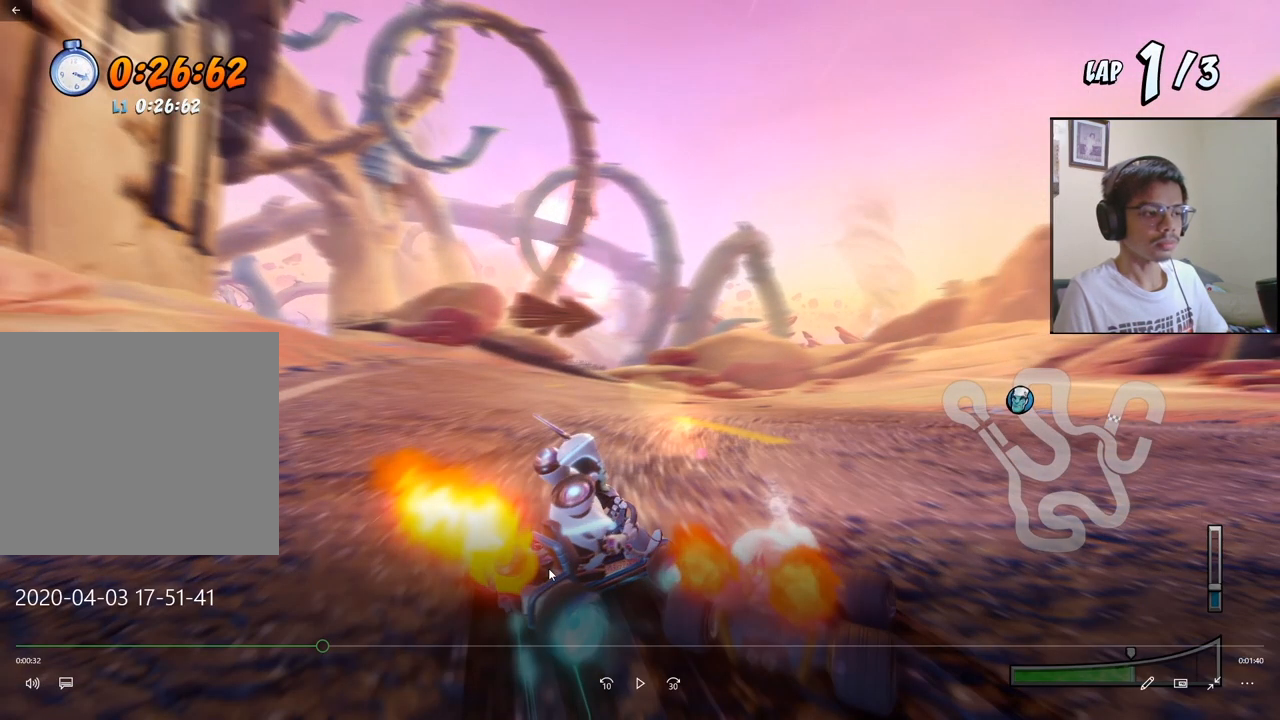
{"buttons": ["CROSS", "R2", "DPAD_RIGHT"], "left_stick": "center", "events": []}
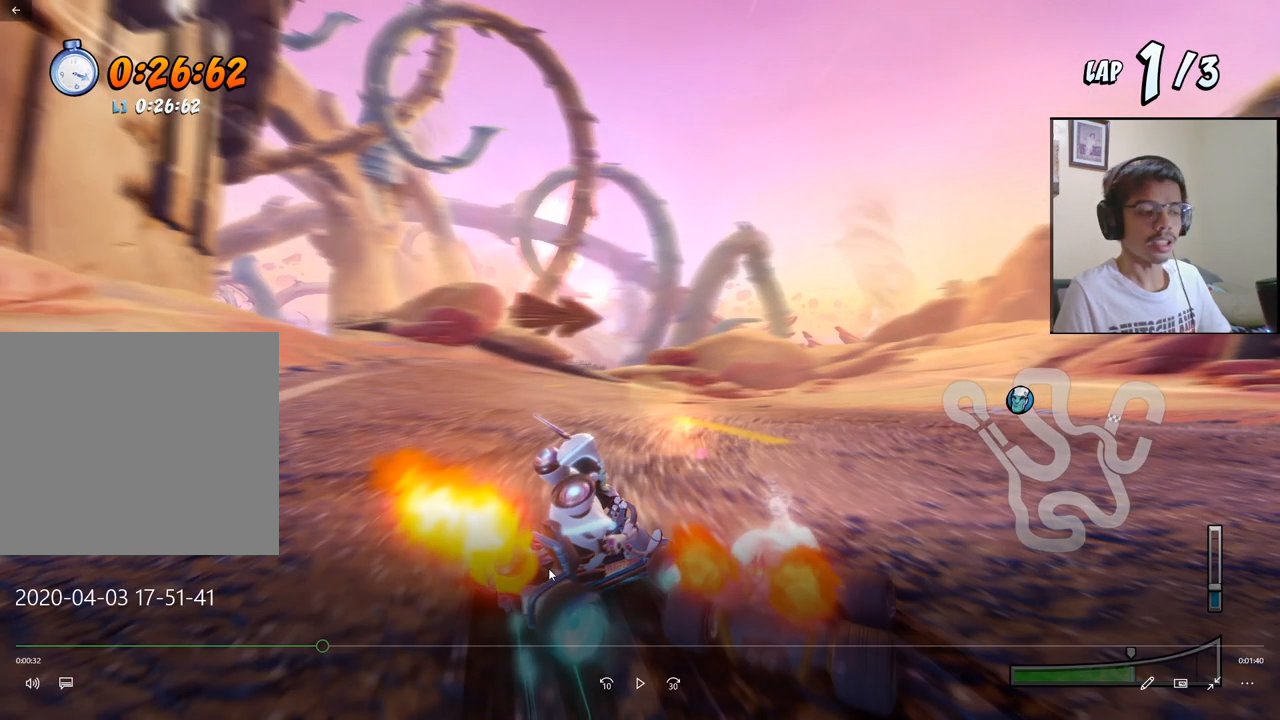
{"buttons": ["CROSS", "R2", "DPAD_RIGHT"], "left_stick": "center", "events": []}
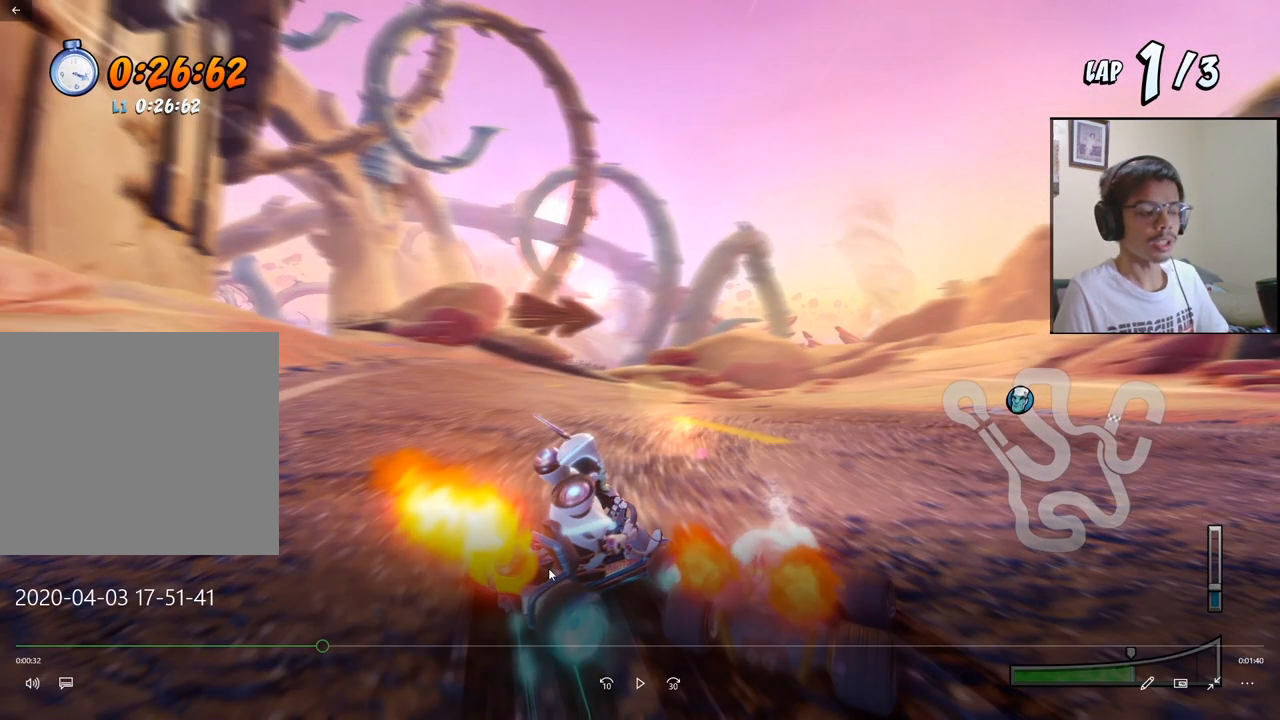
{"buttons": ["CROSS", "R2", "DPAD_RIGHT"], "left_stick": "center", "events": []}
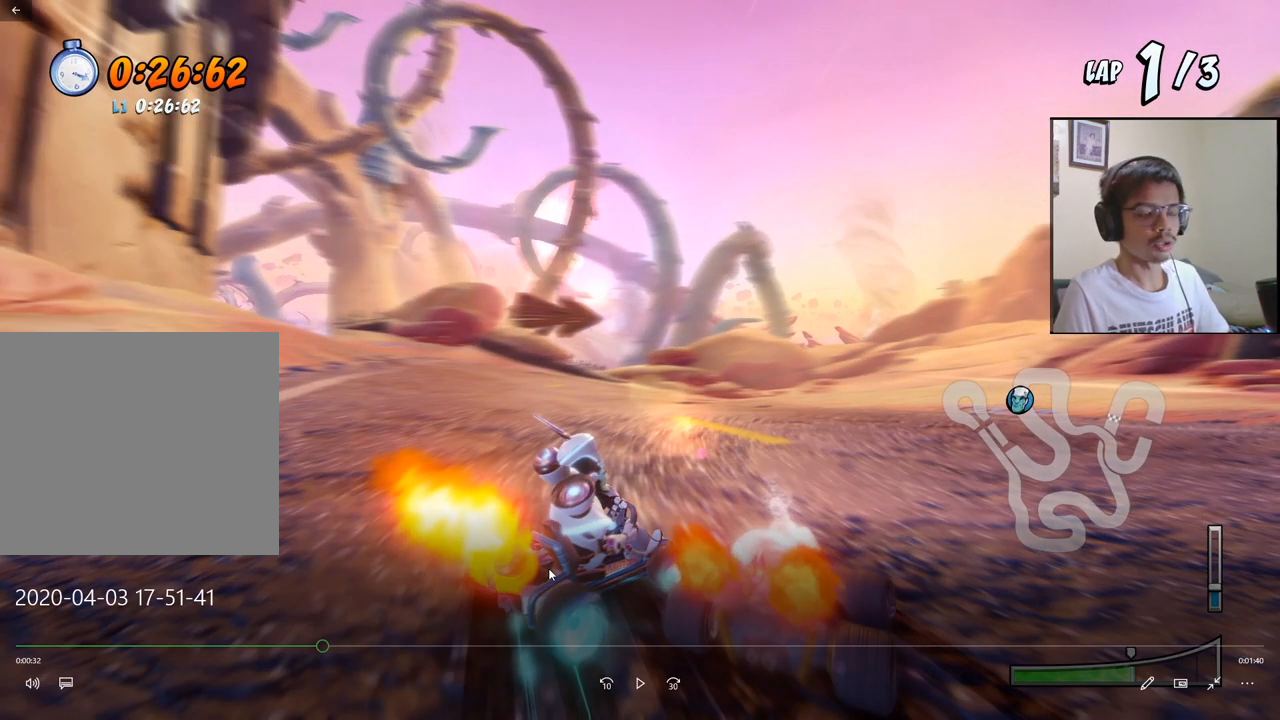
{"buttons": ["CROSS", "R2", "DPAD_RIGHT"], "left_stick": "center", "events": []}
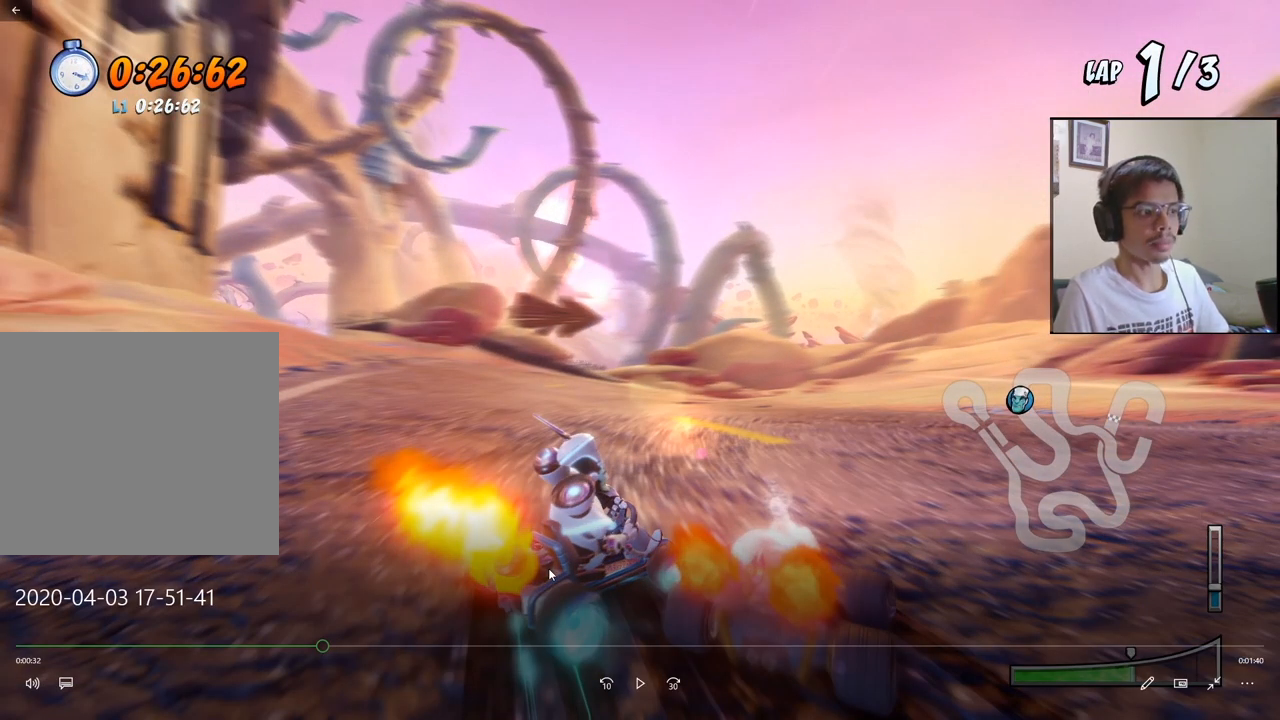
{"buttons": ["CROSS", "R2", "DPAD_RIGHT"], "left_stick": "center", "events": []}
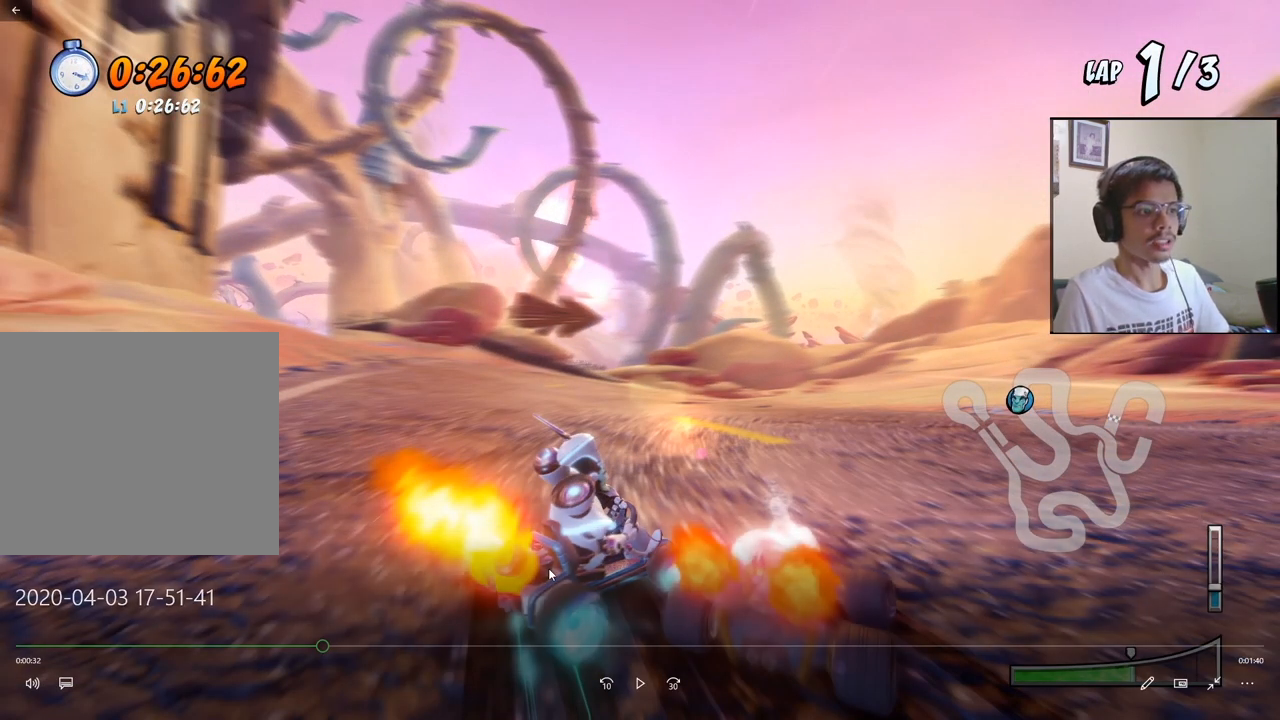
{"buttons": ["CROSS", "R2", "DPAD_RIGHT"], "left_stick": "center", "events": []}
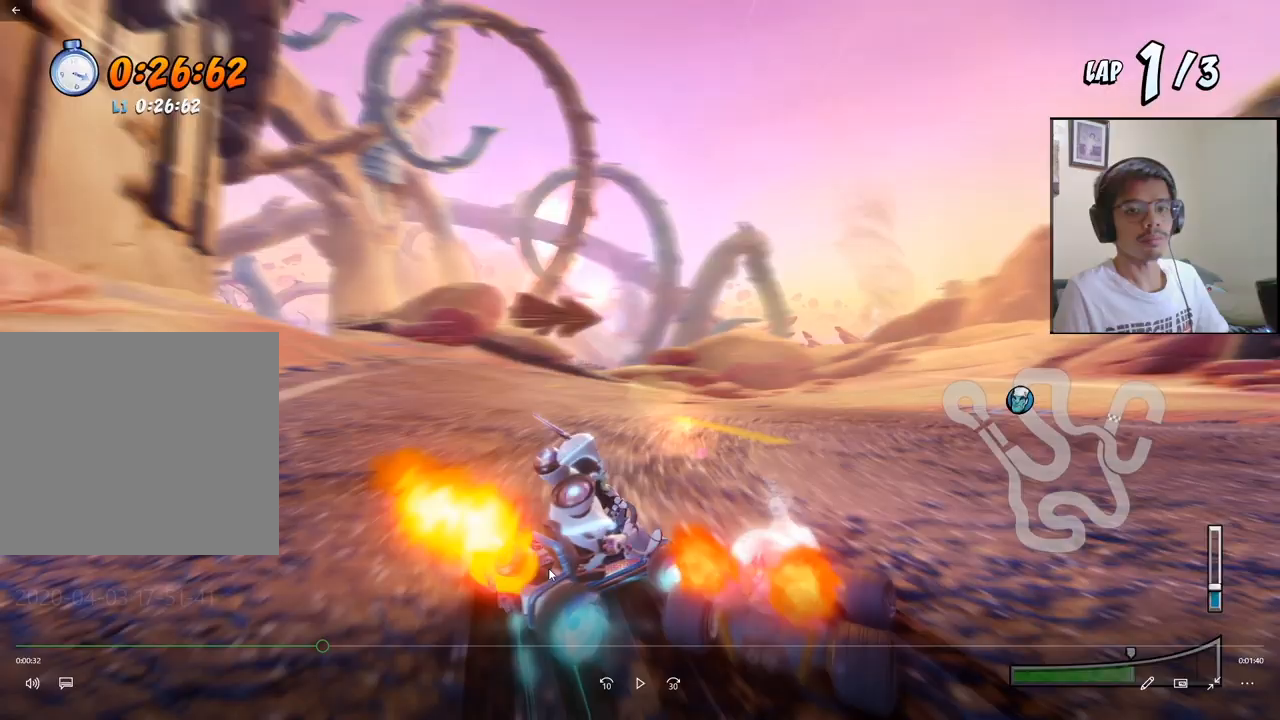
{"buttons": ["CROSS", "R2", "DPAD_RIGHT"], "left_stick": "center", "events": []}
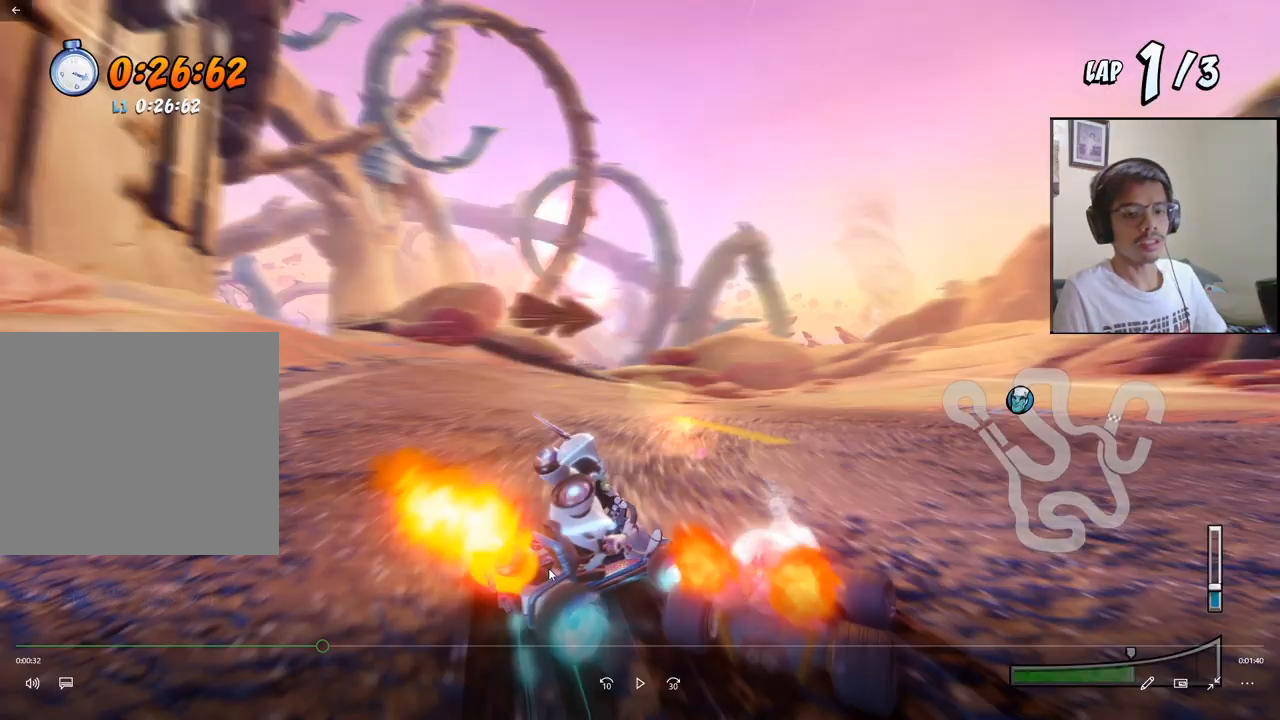
{"buttons": ["CROSS", "R2", "DPAD_RIGHT"], "left_stick": "center", "events": []}
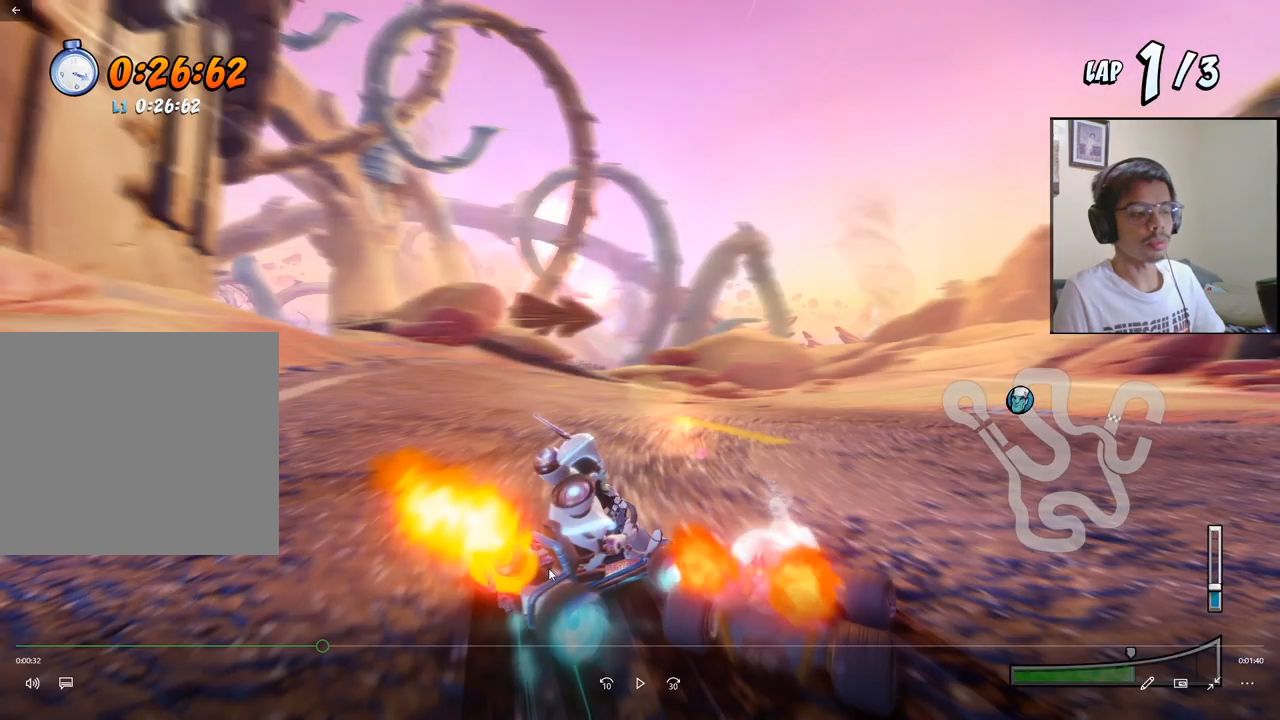
{"buttons": ["CROSS", "R2", "DPAD_RIGHT"], "left_stick": "center", "events": []}
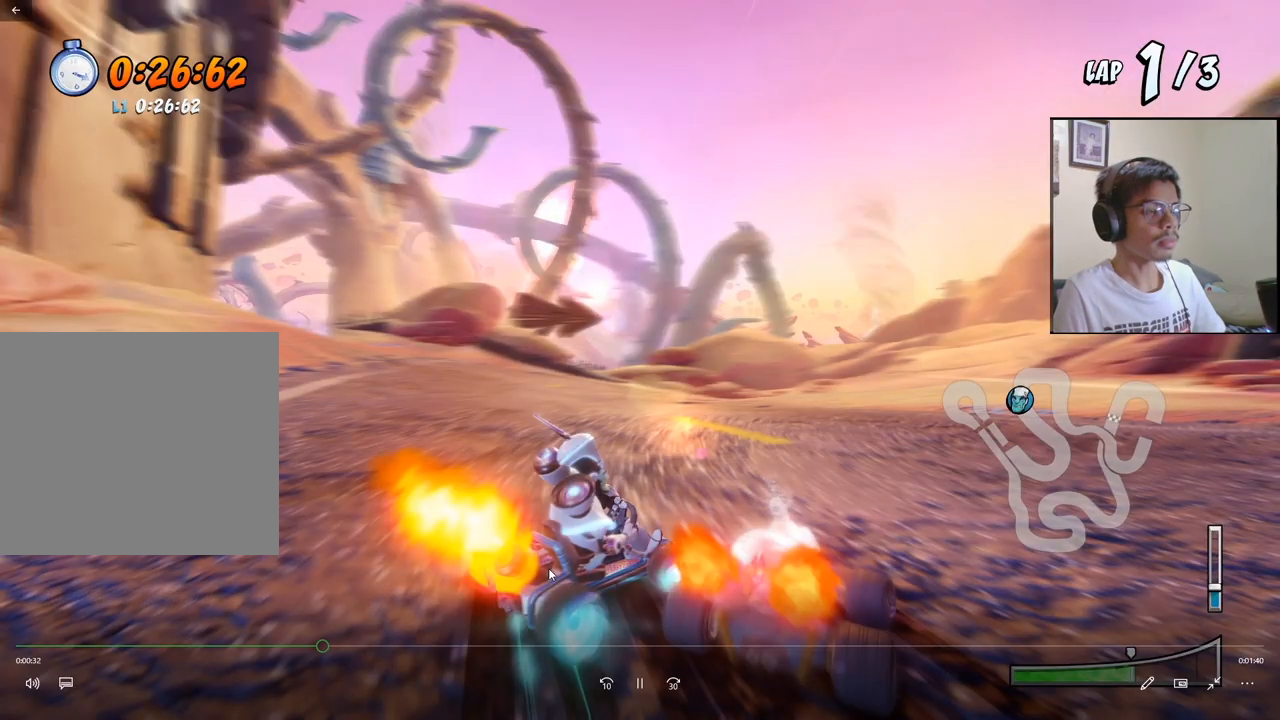
{"buttons": ["CROSS", "R2", "DPAD_UP", "DPAD_LEFT"], "left_stick": "center", "events": [[100, "DPAD_UP", "down"], [117, "DPAD_RIGHT", "up"], [167, "DPAD_LEFT", "down"], [250, "L1", "down"], [500, "L1", "up"]]}
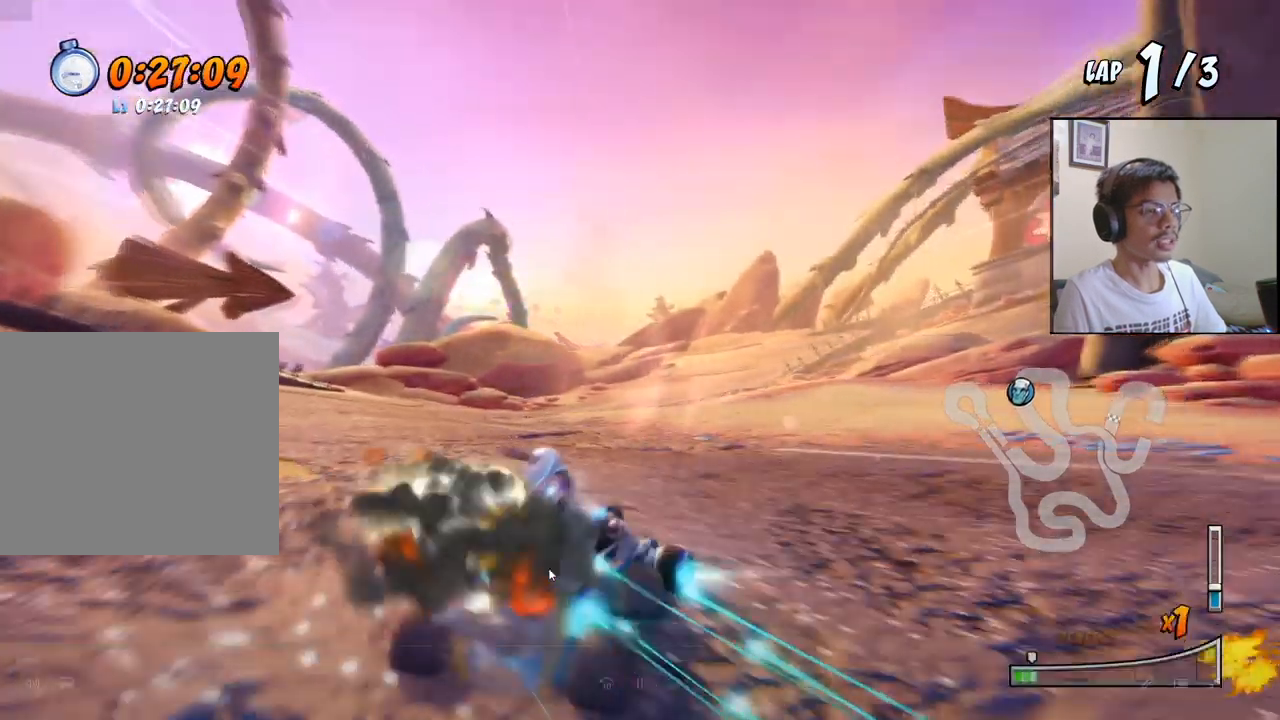
{"buttons": ["CROSS", "R2", "DPAD_UP", "DPAD_LEFT"], "left_stick": "center", "events": [[283, "DPAD_UP", "up"], [300, "DPAD_LEFT", "up"], [300, "DPAD_UP", "down"], [317, "DPAD_UP", "up"], [350, "DPAD_RIGHT", "down"], [367, "DPAD_UP", "down"], [417, "DPAD_RIGHT", "up"], [433, "DPAD_LEFT", "down"]]}
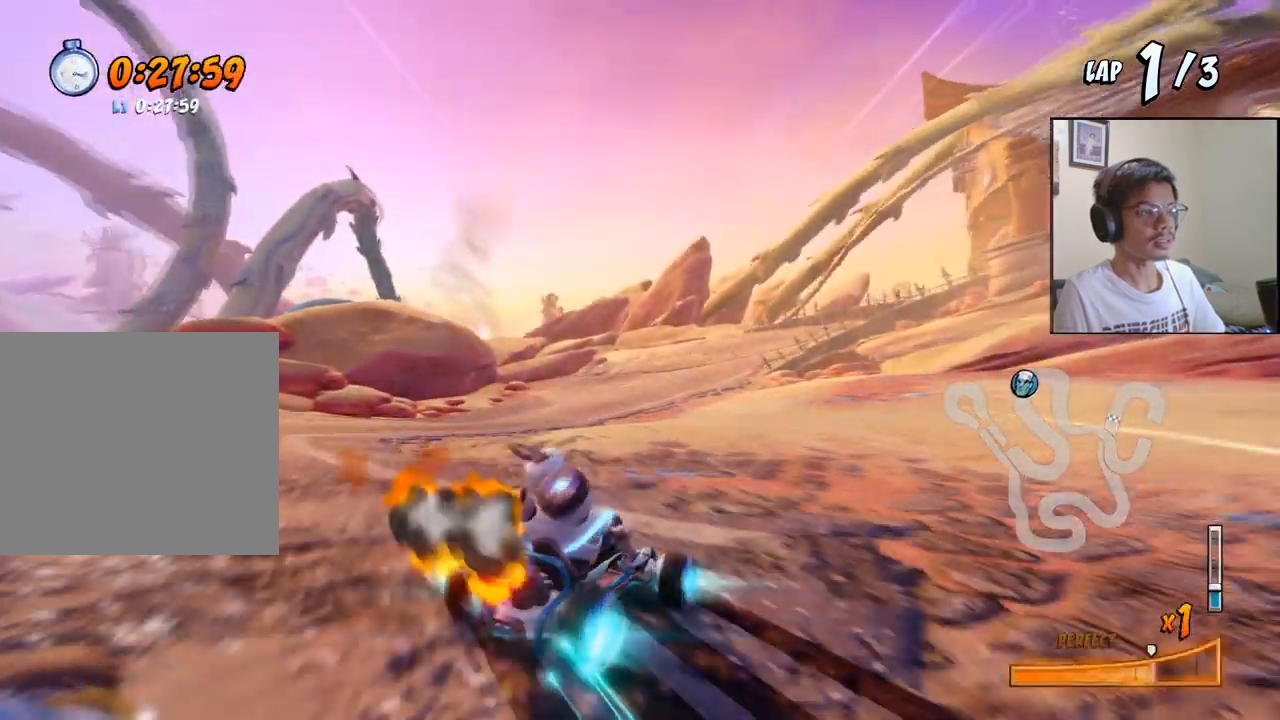
{"buttons": ["CROSS", "R2", "DPAD_RIGHT"], "left_stick": "center", "events": [[83, "DPAD_LEFT", "up"], [100, "DPAD_RIGHT", "down"], [100, "DPAD_UP", "up"], [300, "L1", "down"], [483, "L1", "up"]]}
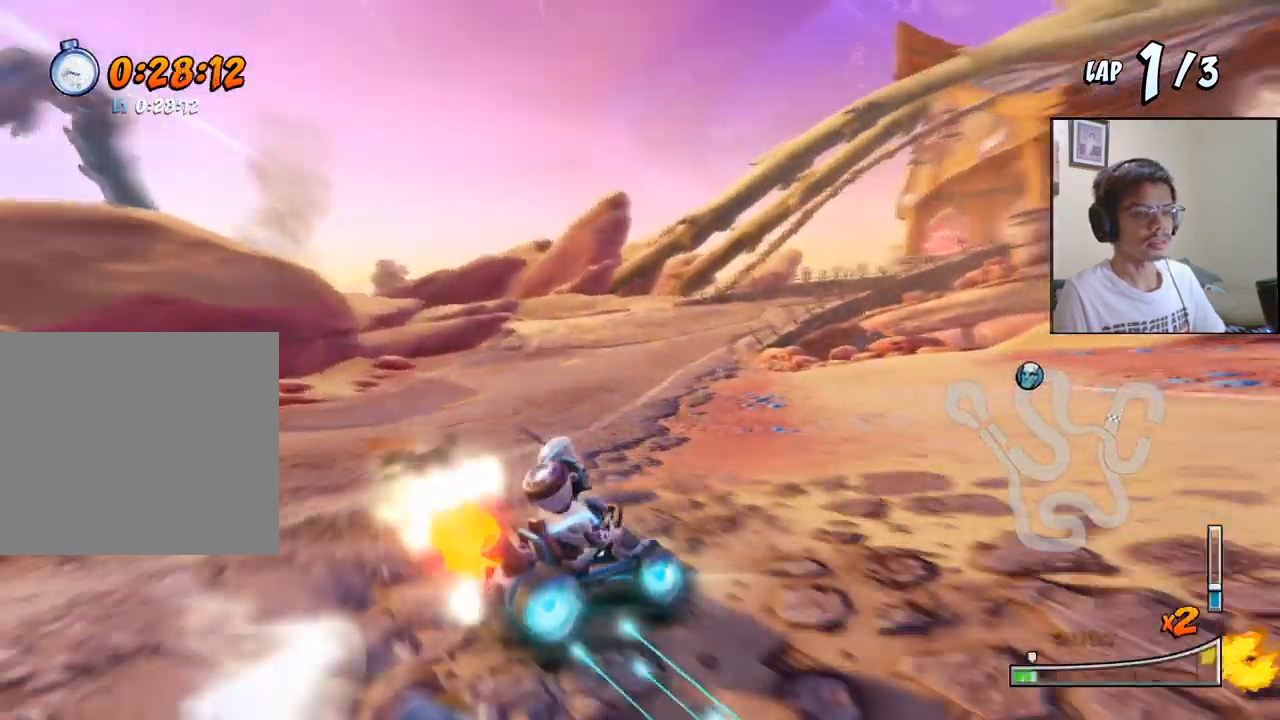
{"buttons": ["CROSS", "R2", "DPAD_LEFT"], "left_stick": "center", "events": [[283, "DPAD_UP", "down"], [300, "DPAD_RIGHT", "up"], [317, "DPAD_LEFT", "down"], [317, "DPAD_UP", "up"]]}
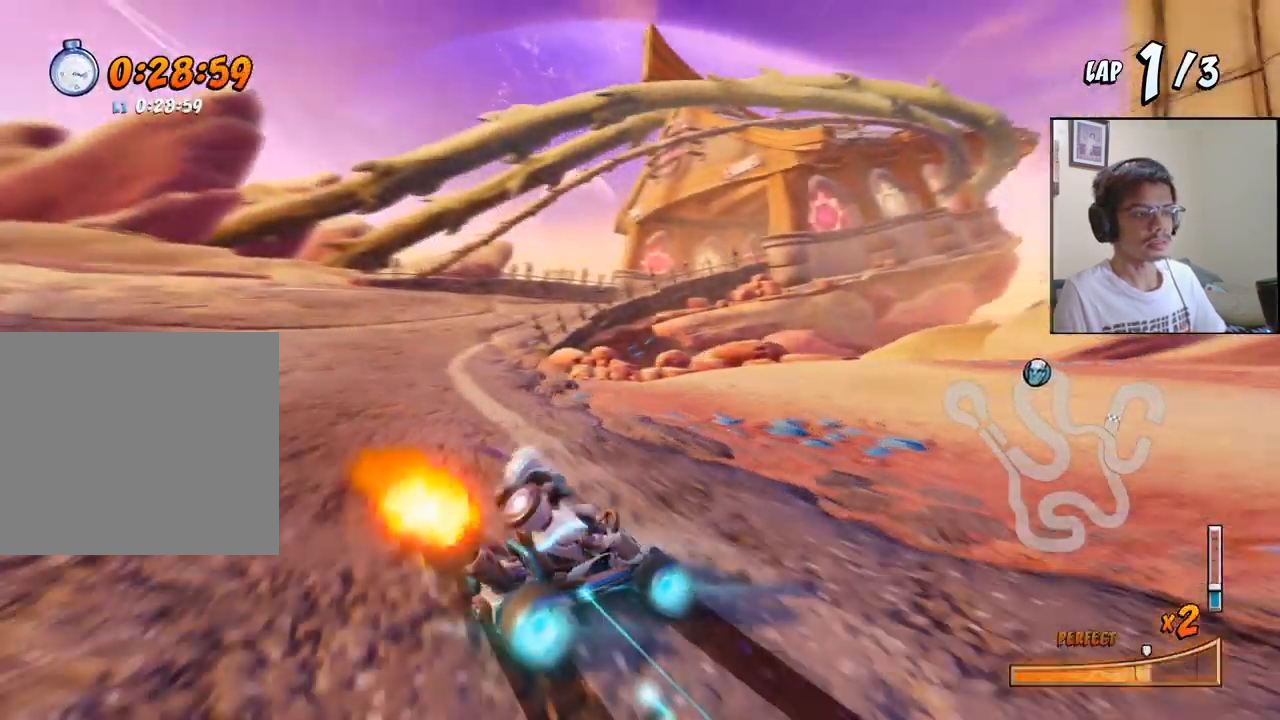
{"buttons": ["CROSS", "L1", "R2", "DPAD_RIGHT"], "left_stick": "center", "events": [[17, "DPAD_UP", "down"], [33, "DPAD_UP", "up"], [133, "DPAD_LEFT", "up"], [133, "DPAD_UP", "down"], [183, "DPAD_RIGHT", "down"], [183, "DPAD_UP", "up"], [300, "L1", "down"]]}
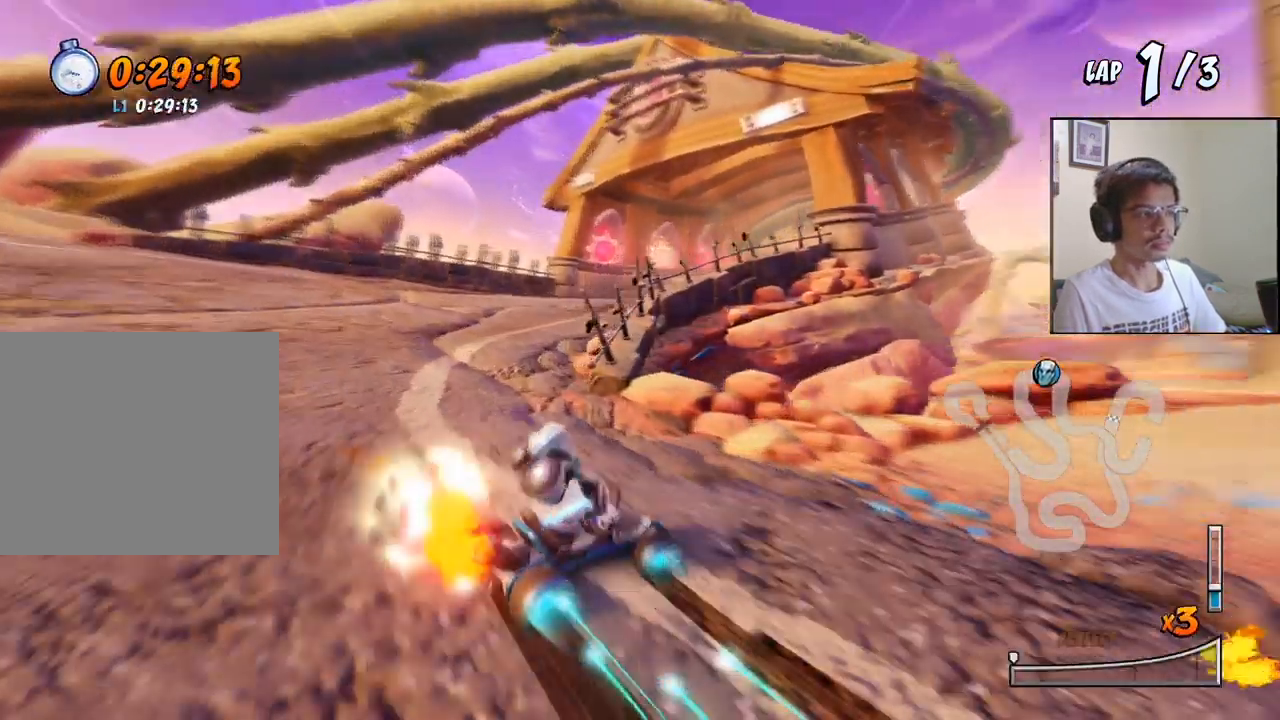
{"buttons": ["CROSS"], "left_stick": "center", "events": [[33, "L1", "up"], [100, "R2", "up"], [433, "DPAD_RIGHT", "up"]]}
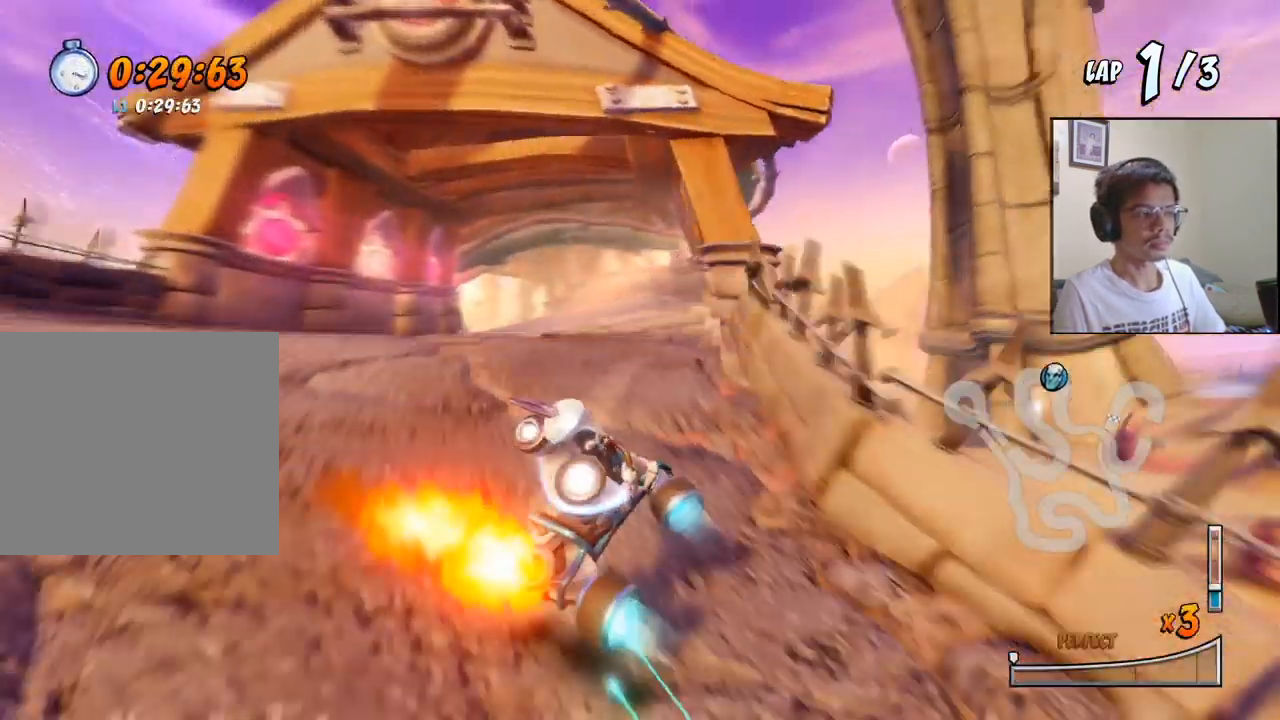
{"buttons": ["CROSS", "R2", "DPAD_LEFT"], "left_stick": "center", "events": [[117, "DPAD_RIGHT", "down"], [250, "DPAD_RIGHT", "up"], [383, "R2", "down"], [483, "DPAD_LEFT", "down"]]}
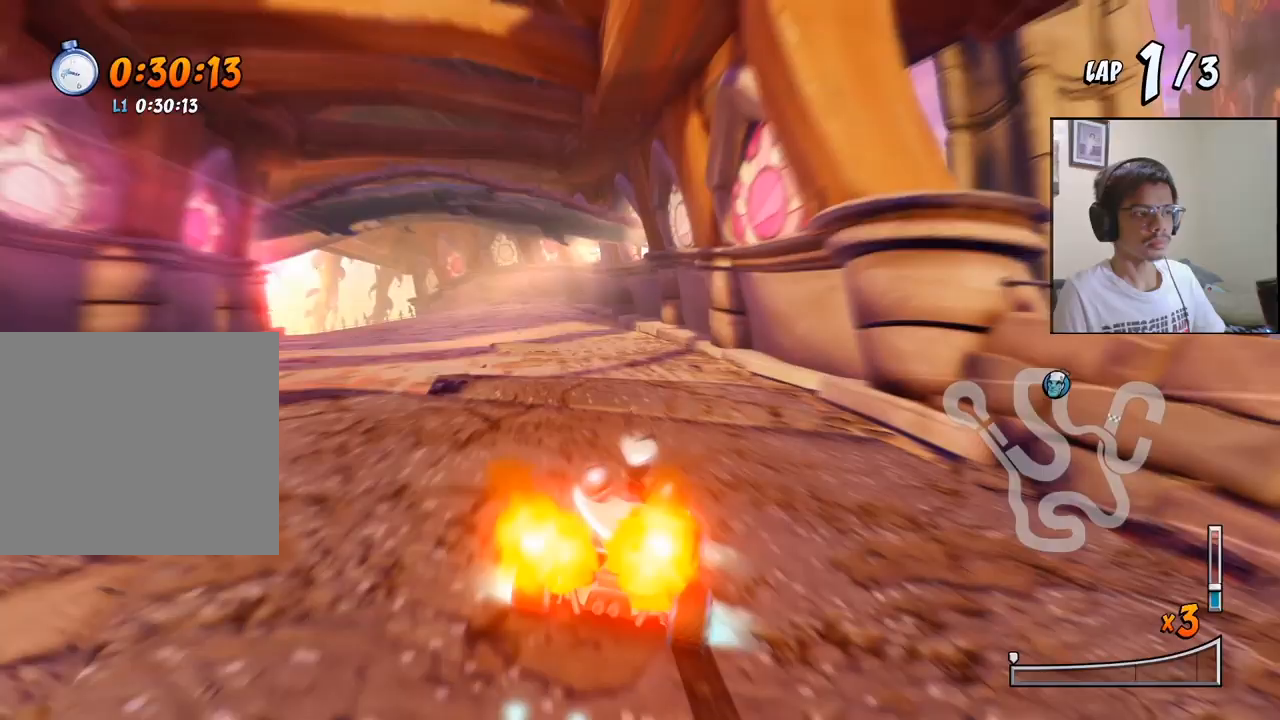
{"buttons": ["CROSS", "R2", "DPAD_LEFT"], "left_stick": "center", "events": []}
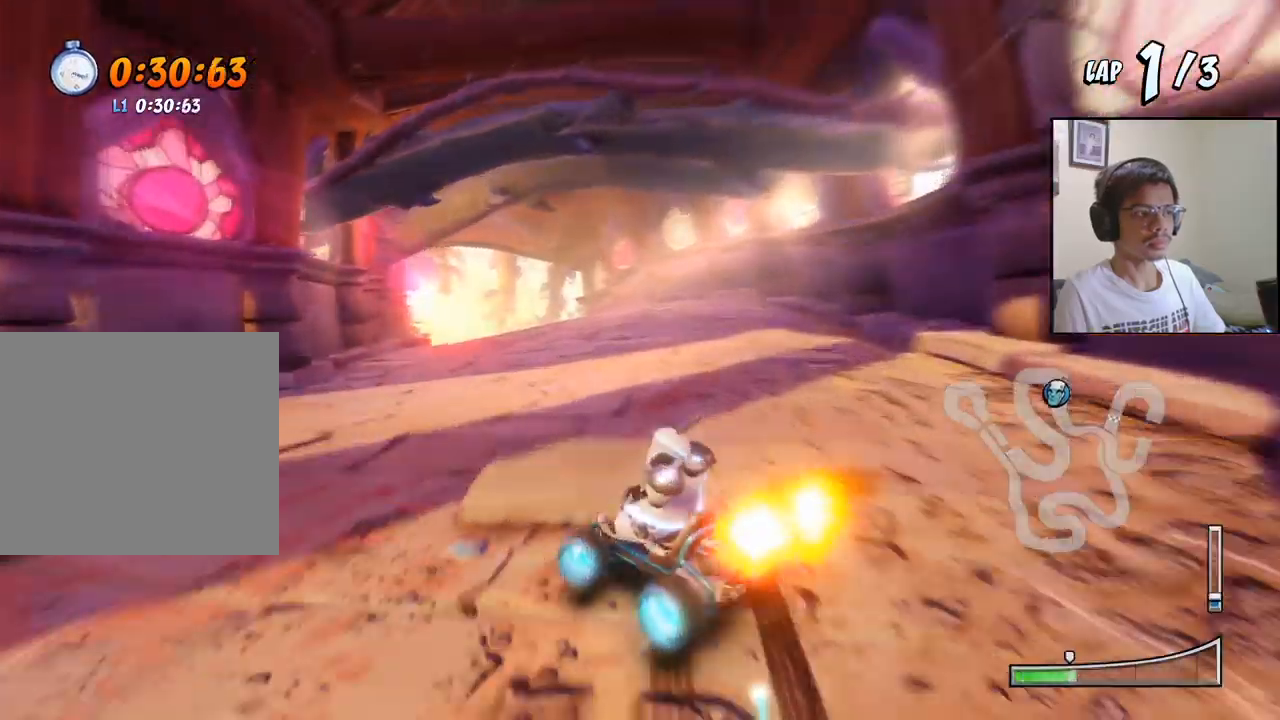
{"buttons": ["CROSS", "R2", "DPAD_RIGHT"], "left_stick": "center", "events": [[133, "DPAD_LEFT", "up"], [150, "DPAD_RIGHT", "down"]]}
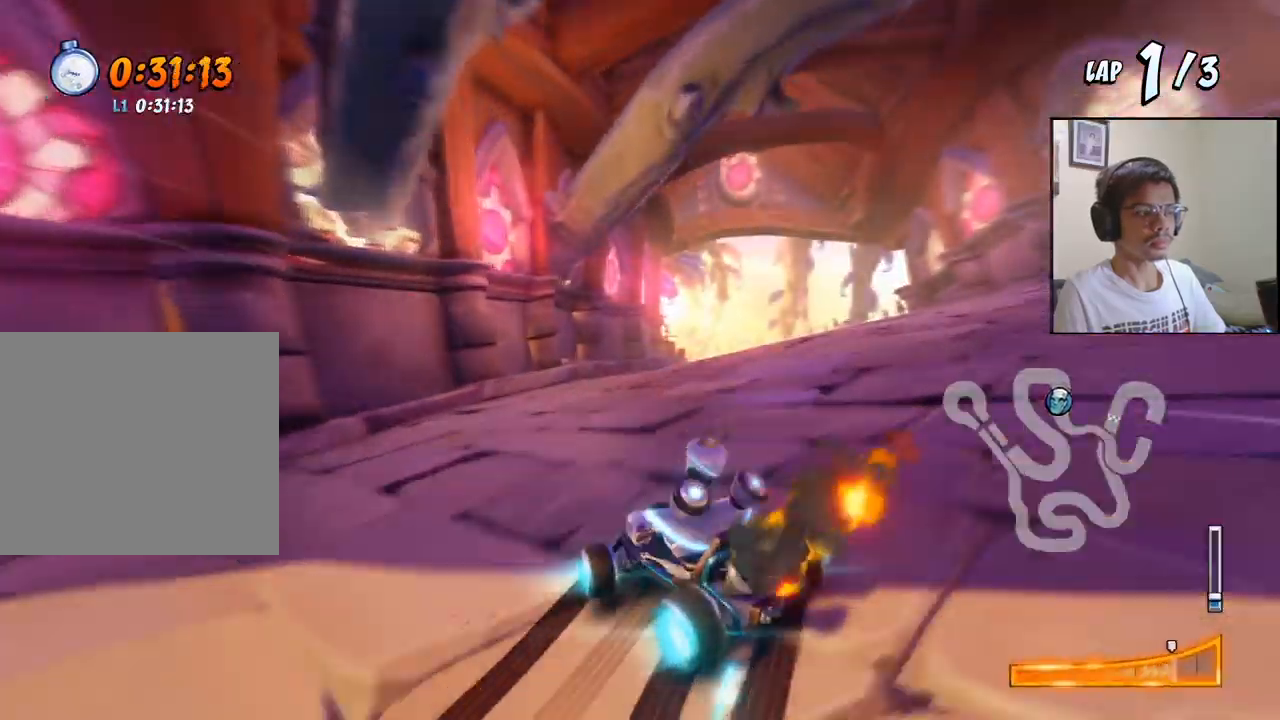
{"buttons": ["CROSS", "R2", "DPAD_RIGHT"], "left_stick": "center", "events": [[50, "DPAD_UP", "down"], [50, "L1", "down"], [167, "DPAD_UP", "up"], [233, "L1", "up"]]}
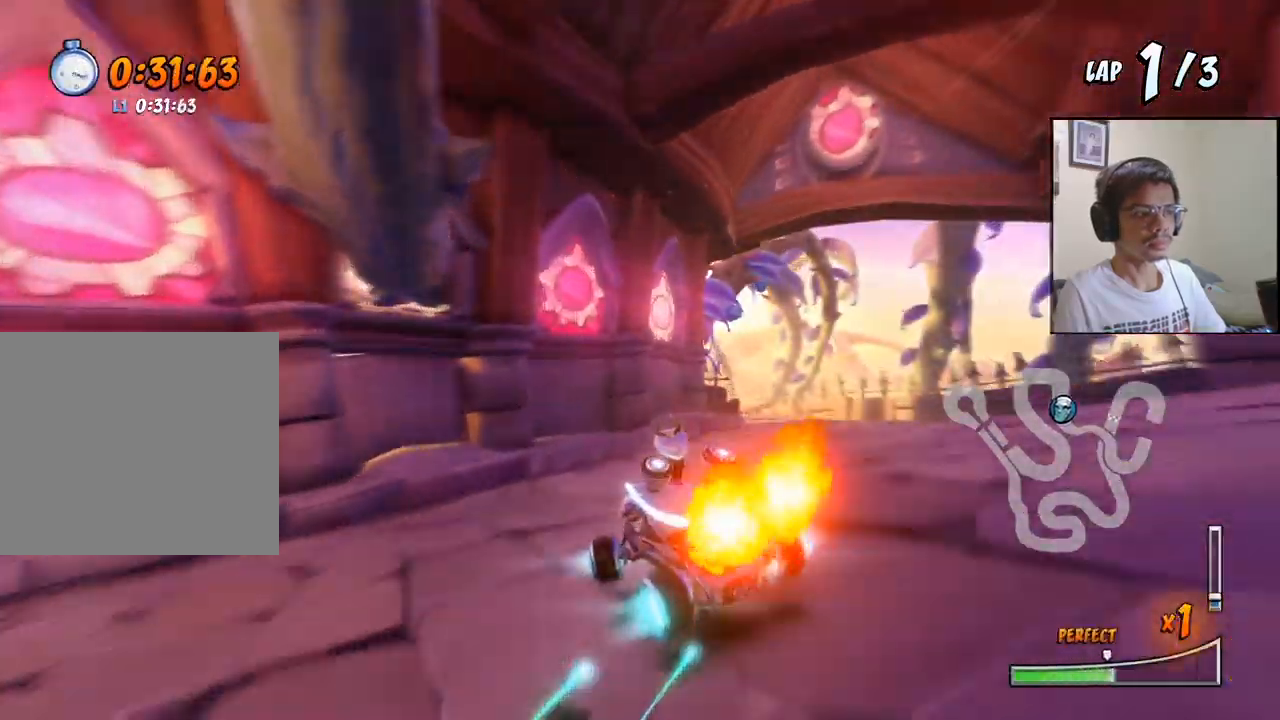
{"buttons": ["CROSS", "L1", "R2", "DPAD_UP", "DPAD_LEFT"], "left_stick": "center", "events": [[67, "DPAD_RIGHT", "up"], [83, "DPAD_LEFT", "down"], [450, "L1", "down"], [500, "DPAD_UP", "down"]]}
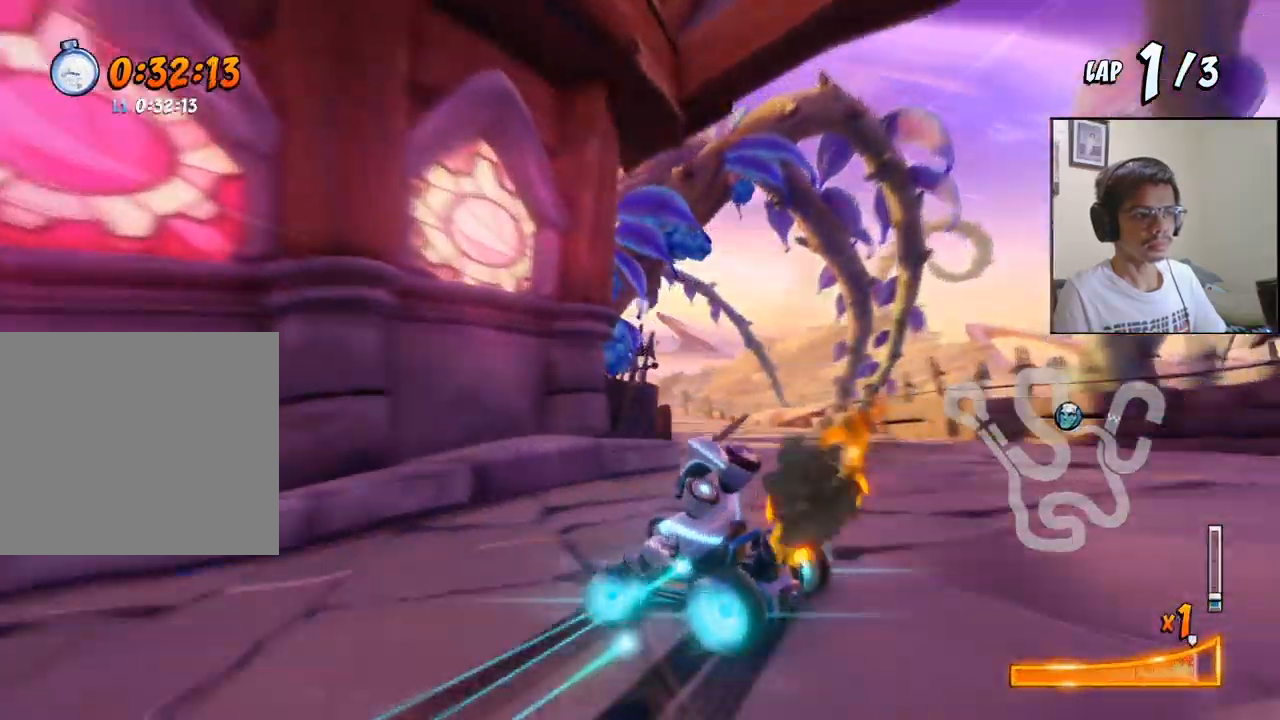
{"buttons": ["CROSS", "R2", "DPAD_RIGHT"], "left_stick": "center", "events": [[33, "R2", "up"], [117, "R2", "down"], [250, "DPAD_UP", "up"], [250, "L1", "up"], [283, "DPAD_LEFT", "up"], [500, "DPAD_RIGHT", "down"]]}
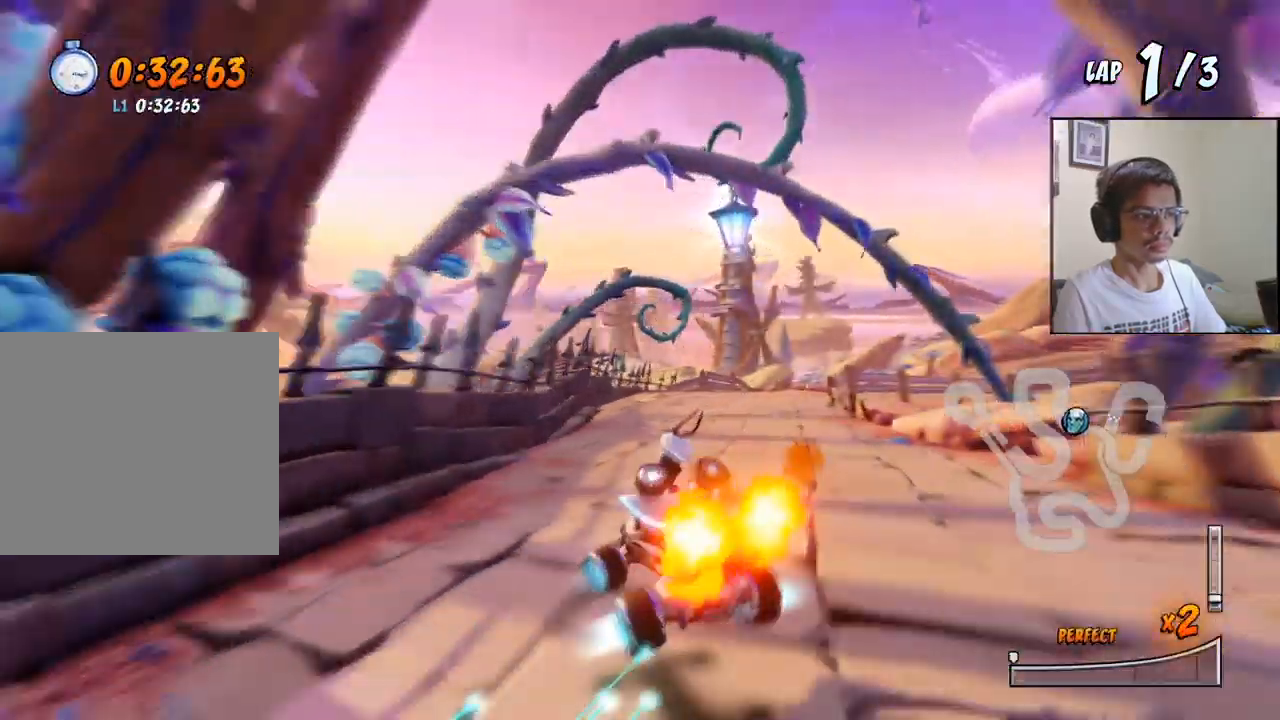
{"buttons": ["CROSS", "R2", "DPAD_LEFT"], "left_stick": "center", "events": [[200, "DPAD_RIGHT", "up"], [217, "DPAD_LEFT", "down"], [233, "DPAD_UP", "down"], [433, "DPAD_UP", "up"], [450, "DPAD_UP", "down"], [500, "DPAD_UP", "up"]]}
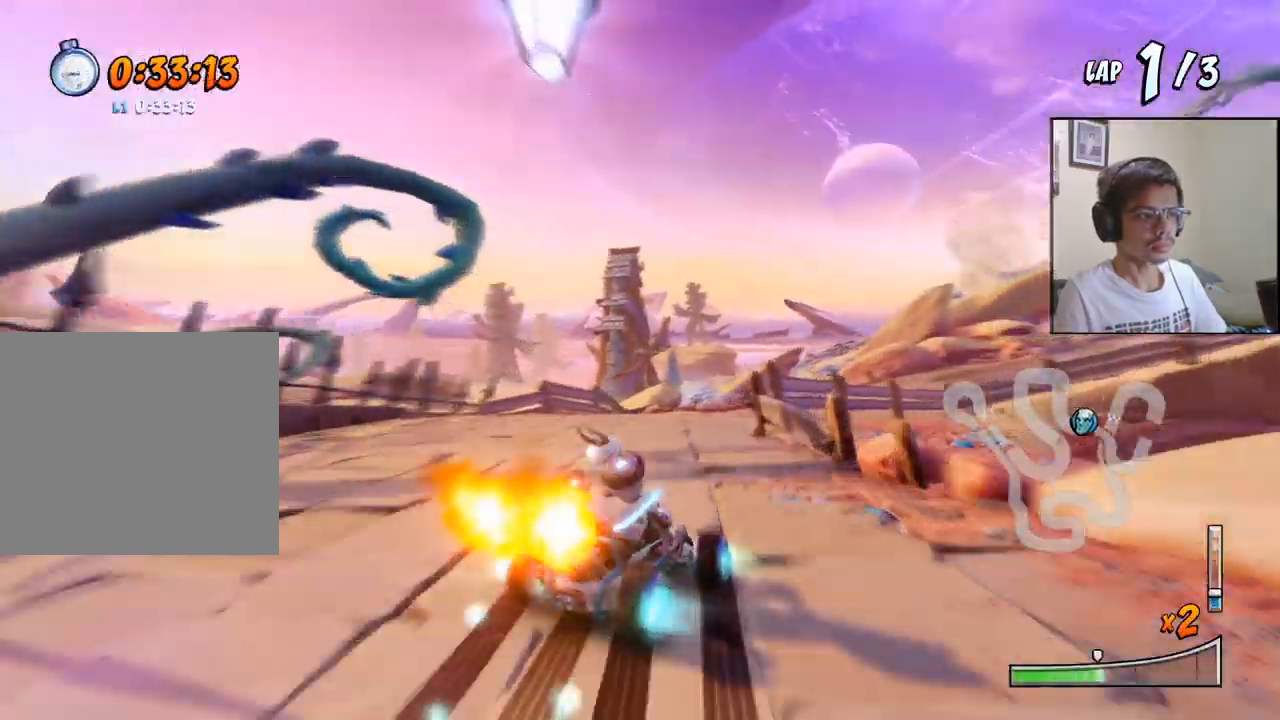
{"buttons": ["CROSS", "R2", "DPAD_RIGHT"], "left_stick": "center", "events": [[117, "DPAD_LEFT", "up"], [117, "DPAD_RIGHT", "down"]]}
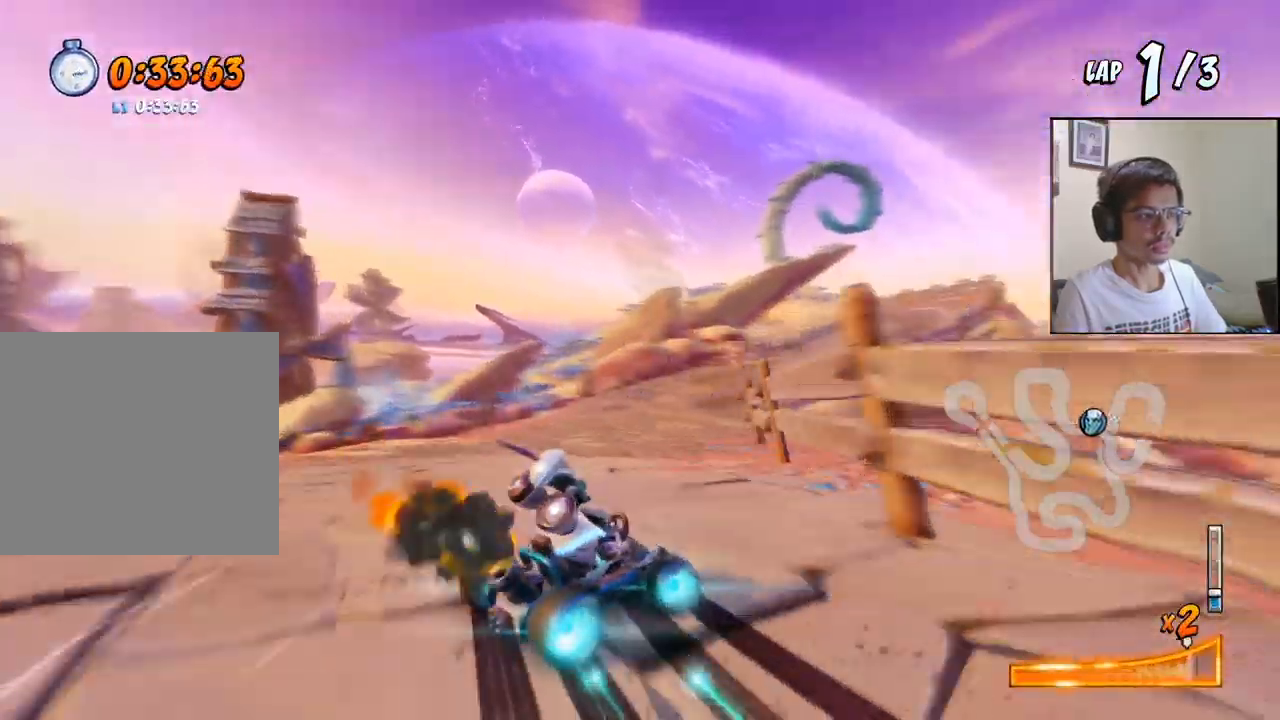
{"buttons": ["CROSS", "R2", "DPAD_RIGHT"], "left_stick": "center", "events": [[33, "L1", "down"], [300, "R2", "up"], [333, "L1", "up"], [400, "R2", "down"]]}
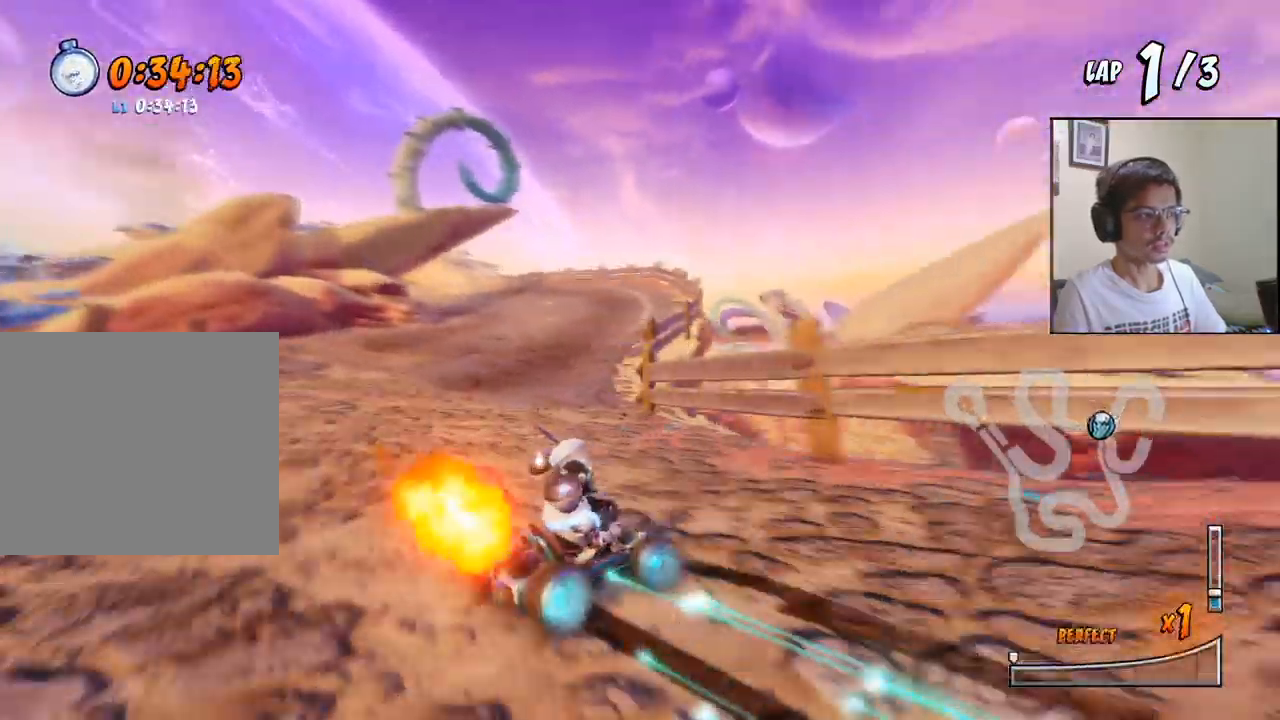
{"buttons": ["CROSS", "R2", "DPAD_LEFT"], "left_stick": "center", "events": [[50, "DPAD_RIGHT", "up"], [150, "DPAD_LEFT", "down"]]}
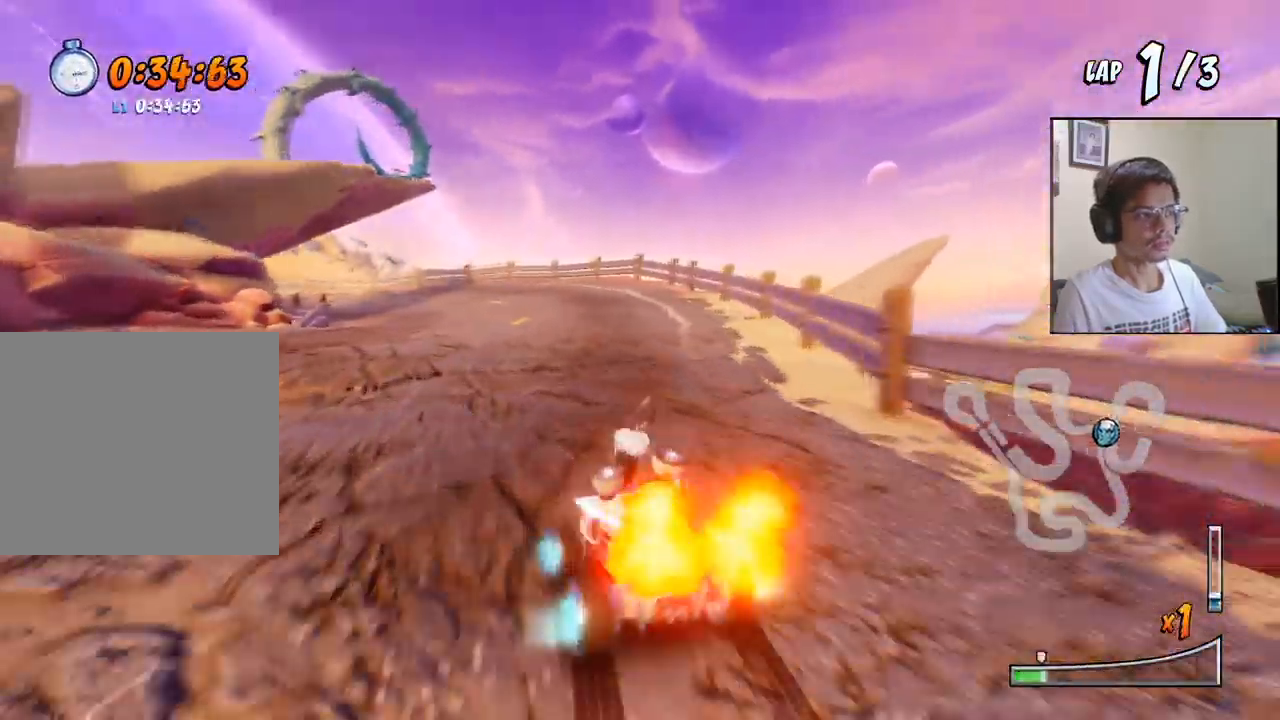
{"buttons": ["CROSS", "R2", "DPAD_UP", "DPAD_LEFT"], "left_stick": "center", "events": [[200, "DPAD_LEFT", "up"], [217, "DPAD_DOWN", "down"], [233, "DPAD_DOWN", "up"], [233, "DPAD_RIGHT", "down"], [400, "DPAD_RIGHT", "up"], [417, "DPAD_LEFT", "down"], [450, "DPAD_UP", "down"]]}